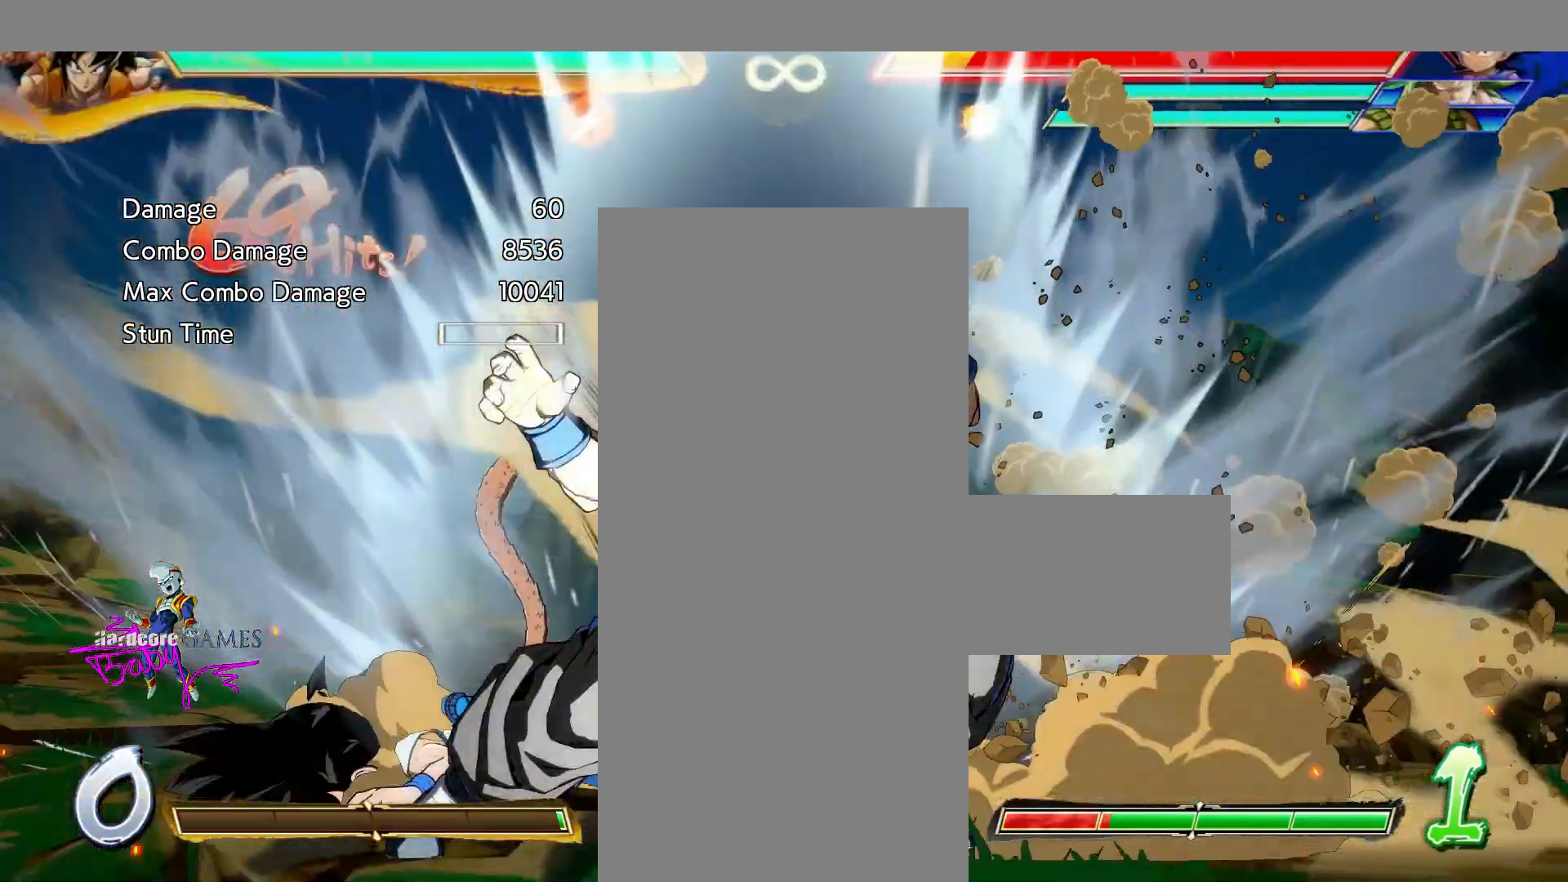
Gameplay with a controller (PlayStation layout); each line is a JSON object with the inputs held at the frame after it (dt_ms = milliseconds from this image to that frame). "events" lists button and stick changes between this image and that frame as [ms after this image, input, new state], when the widget could be followed in between. Not read: DPAD_RIGHT L1 L2 L3 R1 R2 R3 SELECT START.
{"dt_ms": 500, "buttons": ["SQUARE", "TRIANGLE"], "events": []}
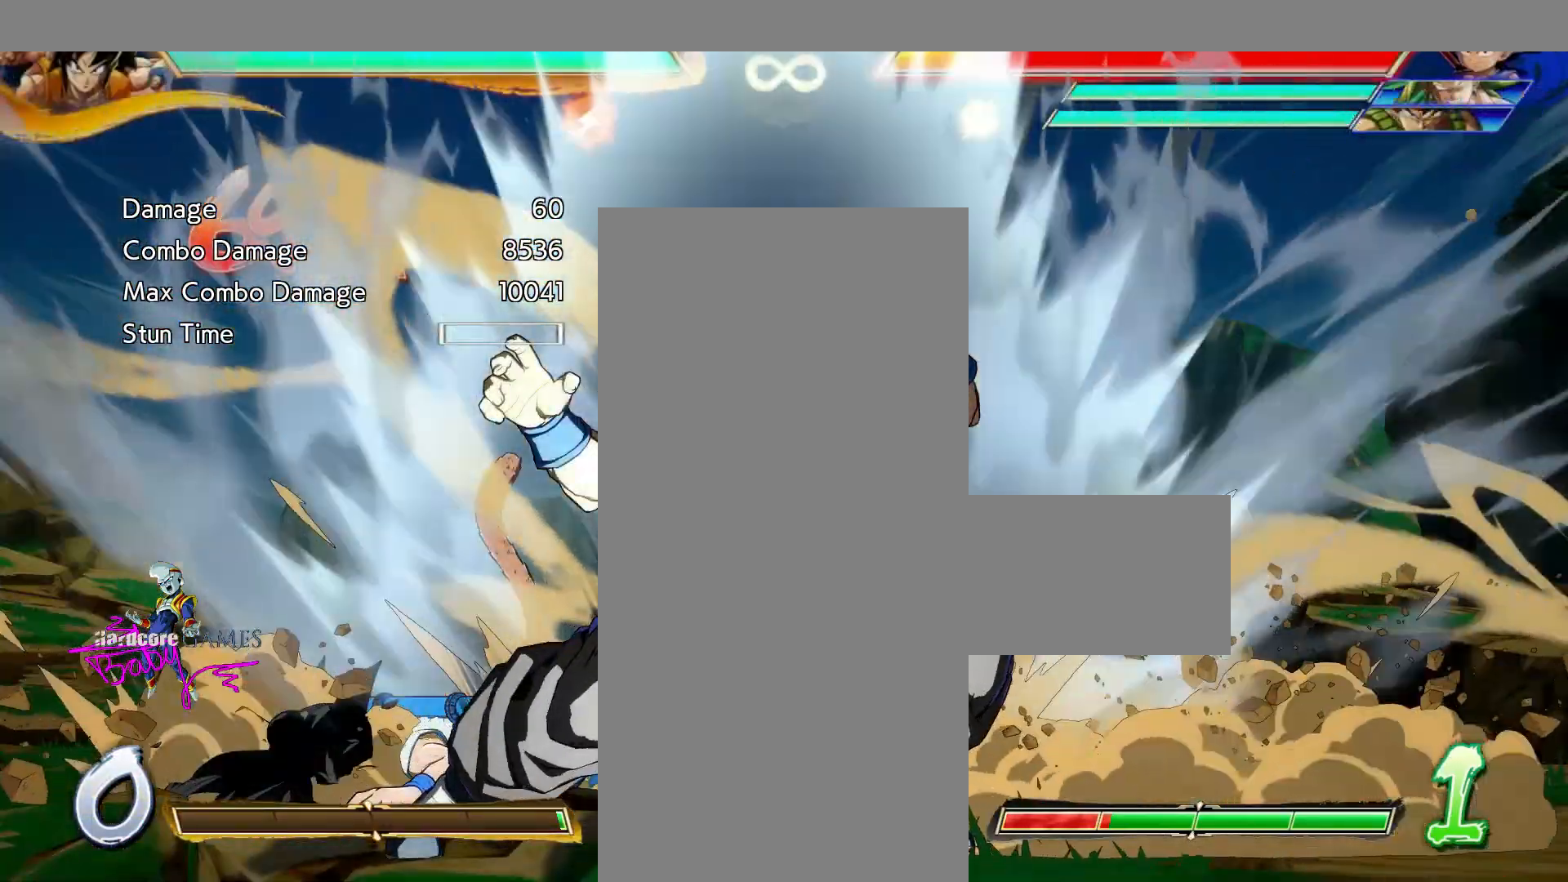
{"dt_ms": 500, "buttons": ["SQUARE", "TRIANGLE"], "events": []}
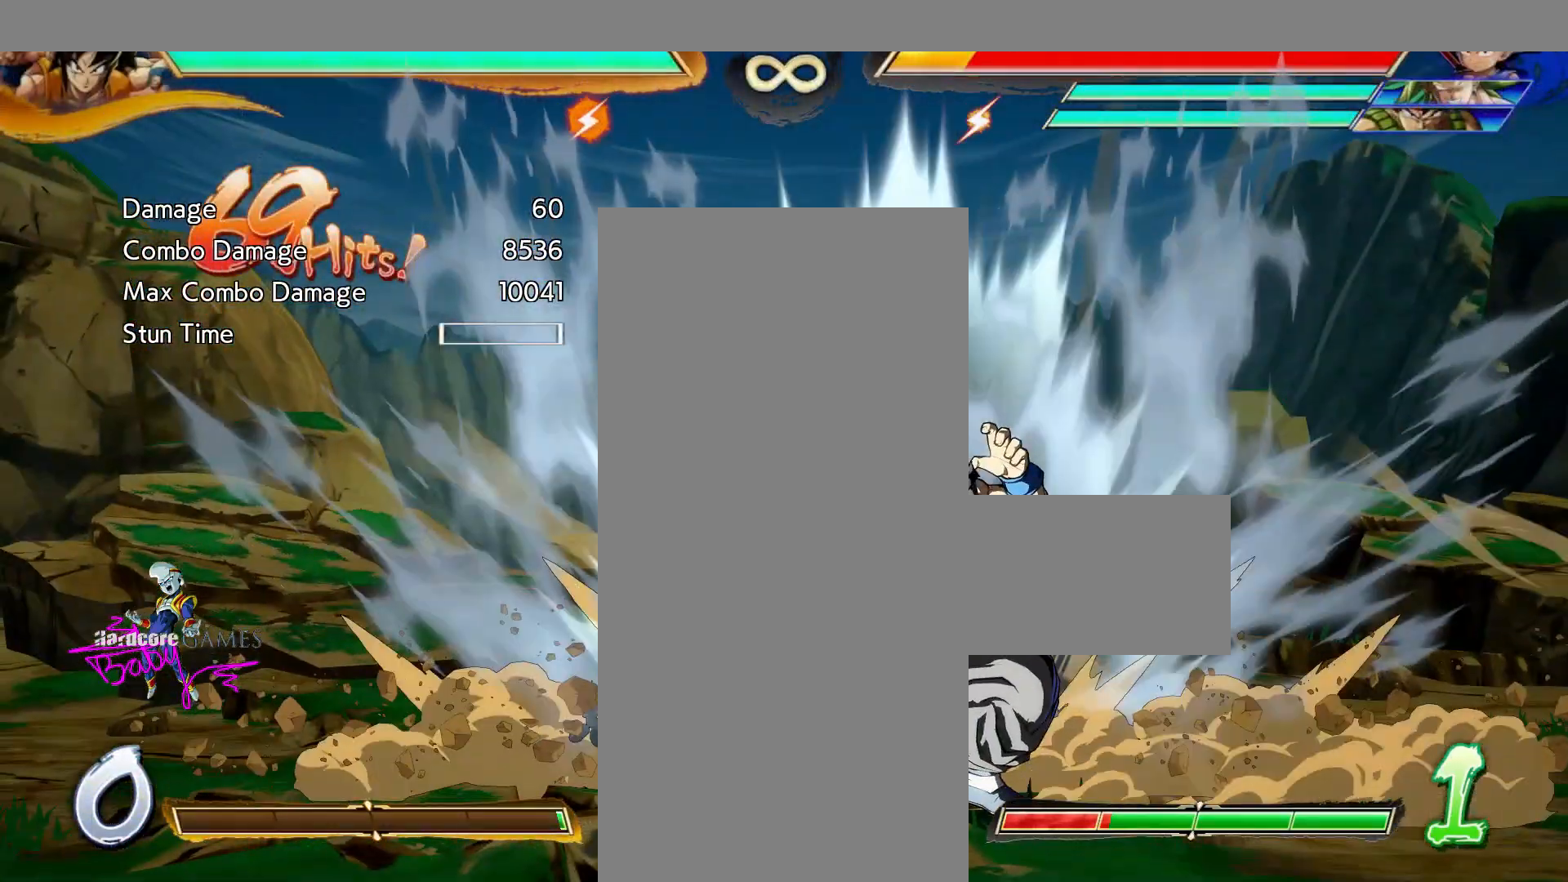
{"dt_ms": 500, "buttons": ["SQUARE", "TRIANGLE"], "events": []}
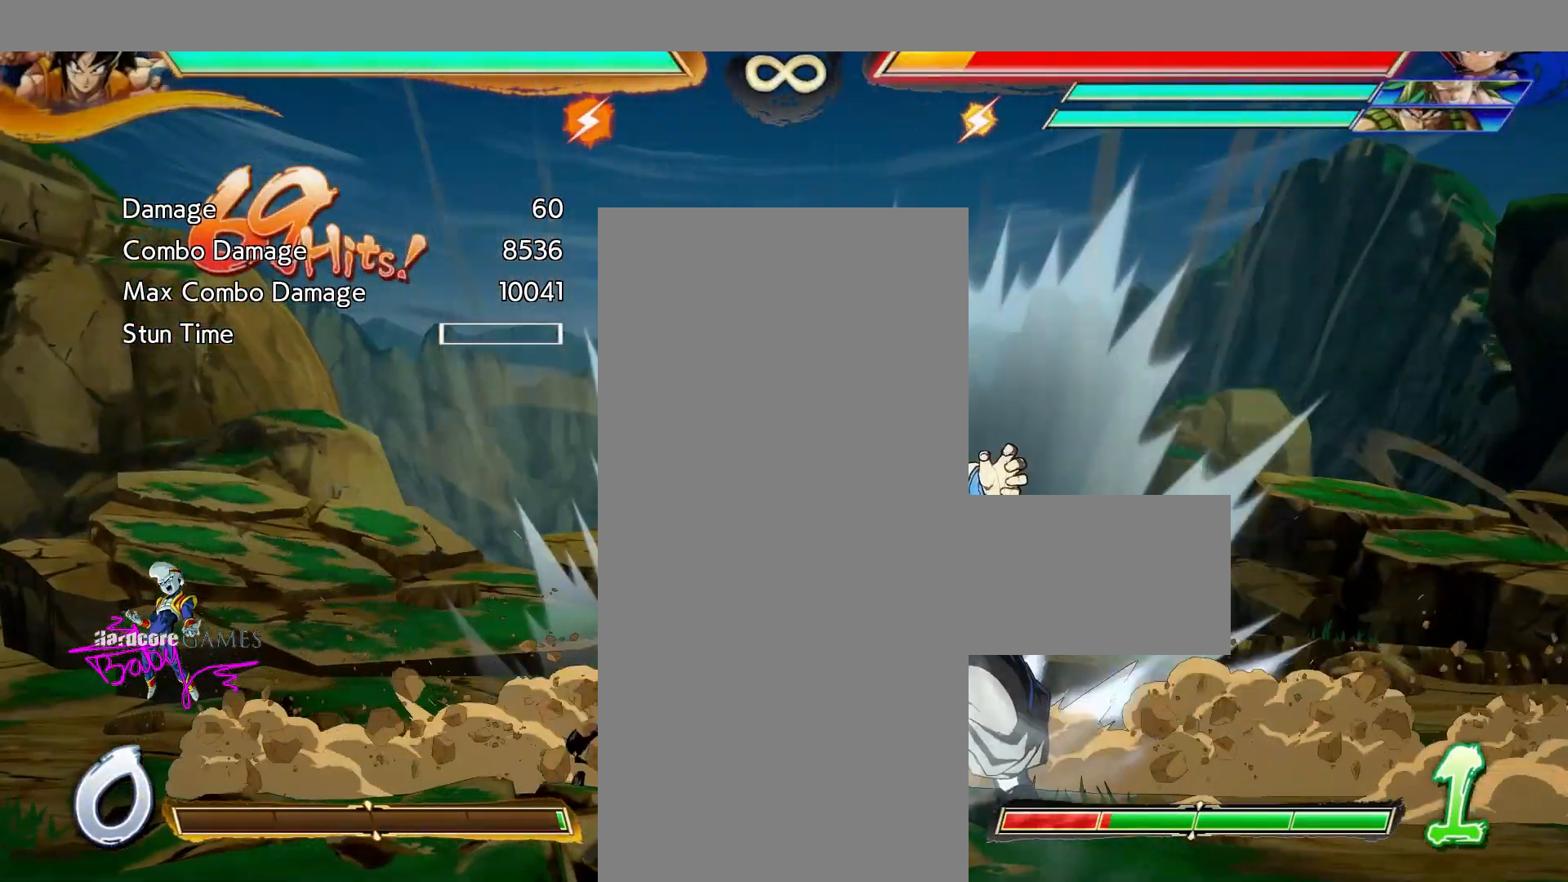
{"dt_ms": 1000, "buttons": []}